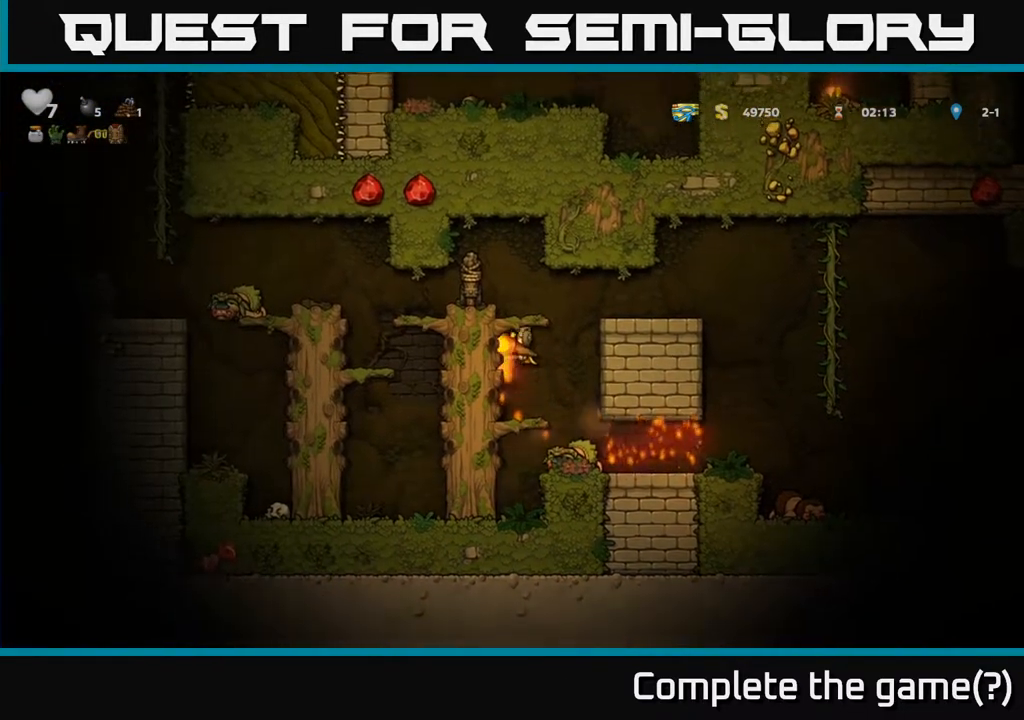
Gameplay with a controller (Xbox layout); each line is a JSON object with the inputs held at the frame after it. "events" lists button and stick changes between this image and that frame as [ms after this image, input, new state], when the widget could be followed in between.
{"buttons": [], "left_stick": "center", "right_stick": "center", "events": [[33, "A", "up"], [250, "A", "down"], [400, "A", "up"], [450, "DPAD_LEFT", "up"]]}
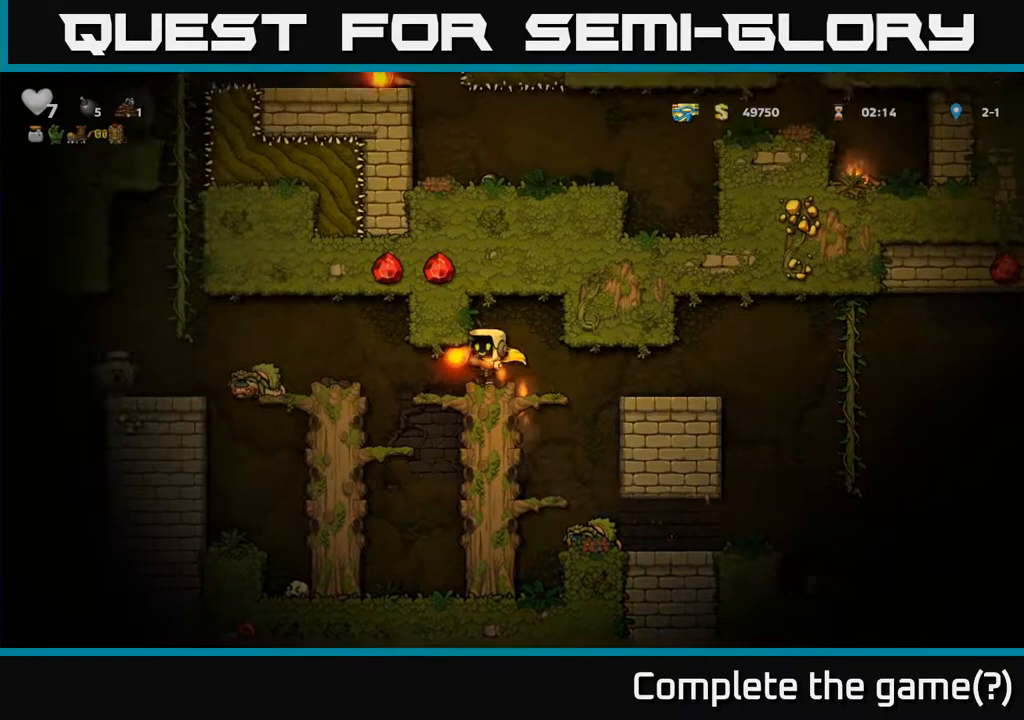
{"buttons": ["DPAD_RIGHT"], "left_stick": "center", "right_stick": "center", "events": [[350, "DPAD_RIGHT", "down"]]}
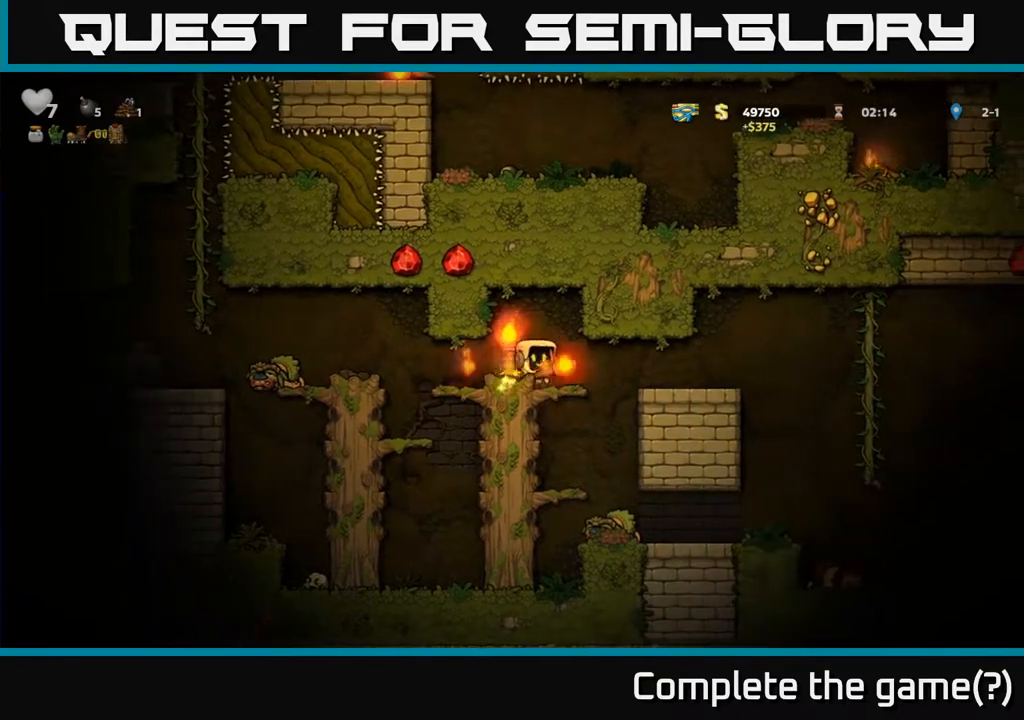
{"buttons": ["DPAD_RIGHT"], "left_stick": "center", "right_stick": "center", "events": [[33, "DPAD_RIGHT", "up"], [183, "DPAD_RIGHT", "down"]]}
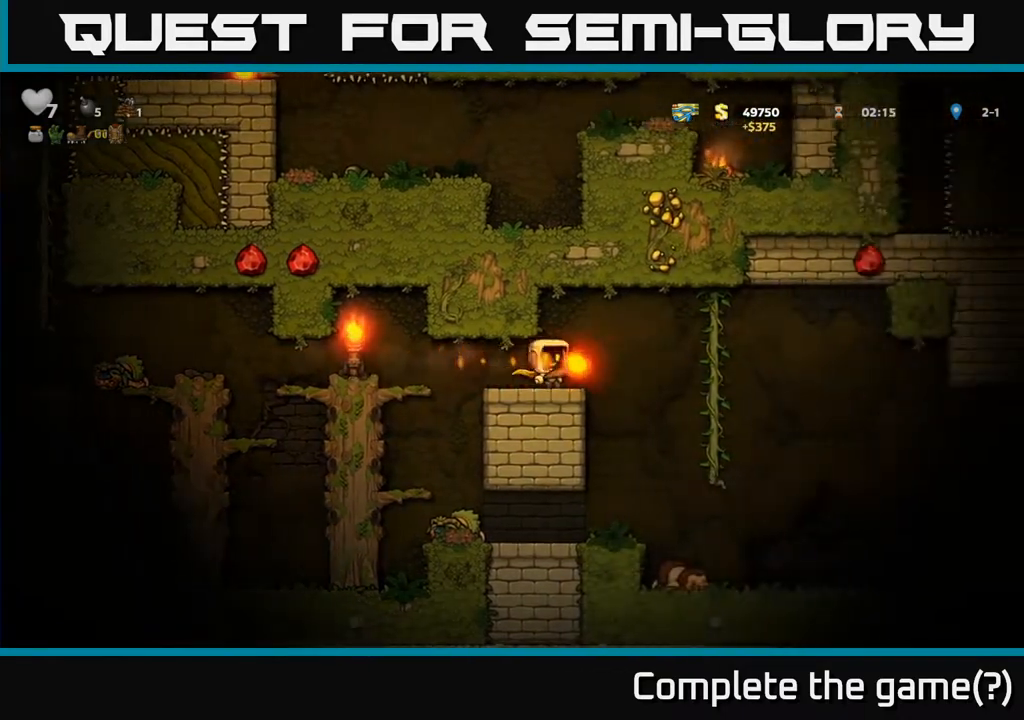
{"buttons": ["DPAD_RIGHT"], "left_stick": "center", "right_stick": "center", "events": [[67, "A", "down"], [167, "A", "up"]]}
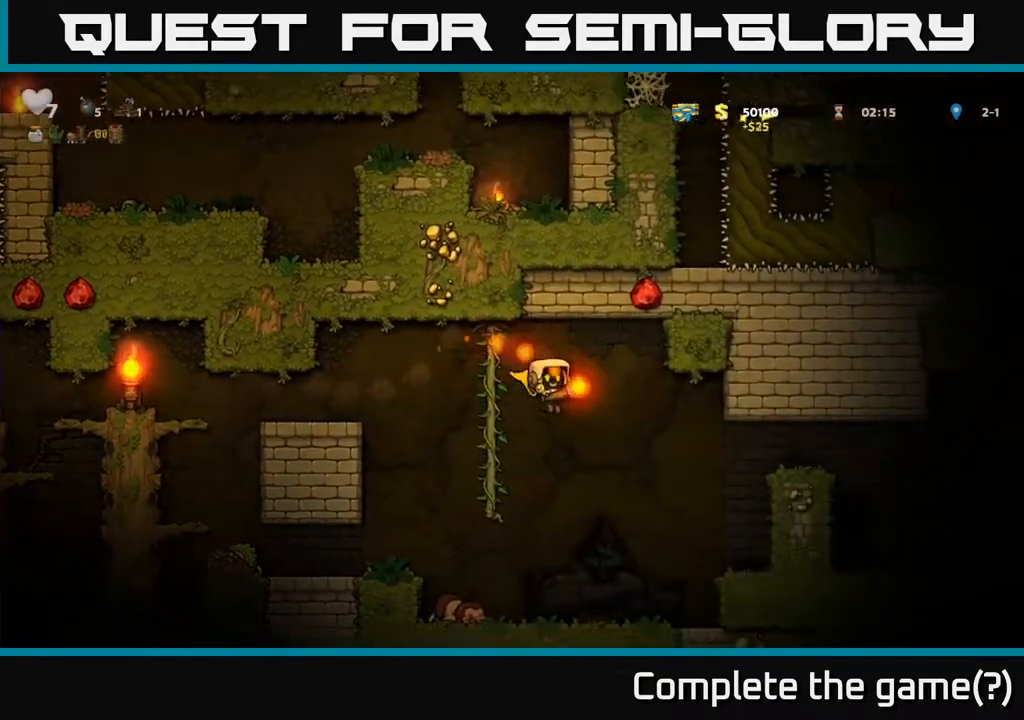
{"buttons": ["DPAD_RIGHT"], "left_stick": "center", "right_stick": "center", "events": [[83, "A", "down"], [467, "A", "up"]]}
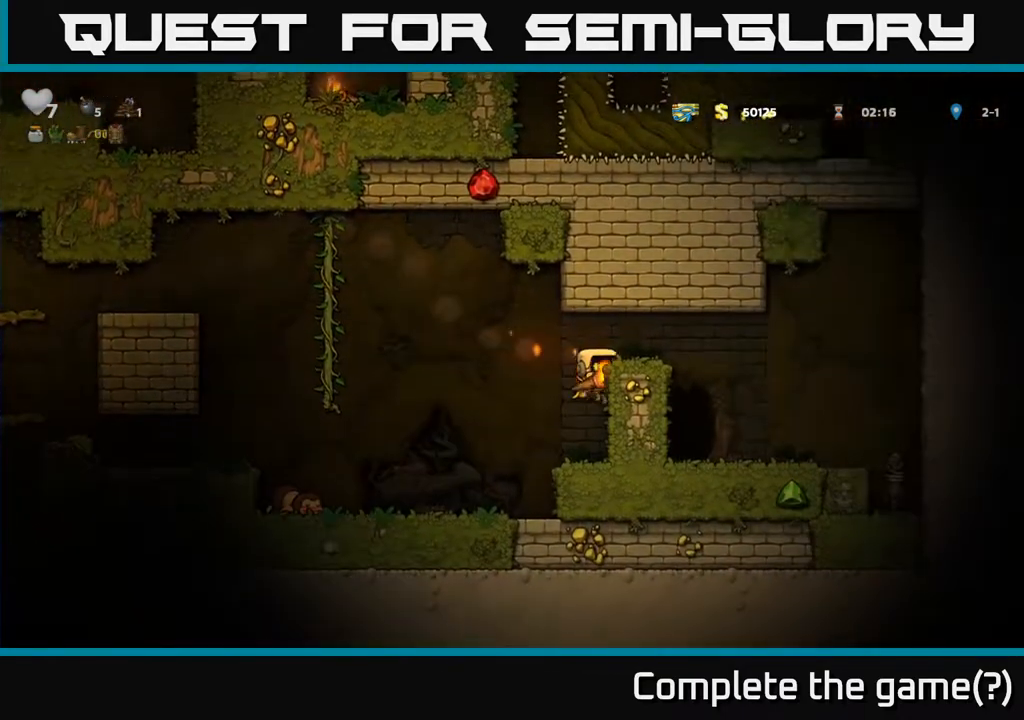
{"buttons": ["DPAD_RIGHT"], "left_stick": "center", "right_stick": "center", "events": [[133, "A", "down"], [300, "A", "up"]]}
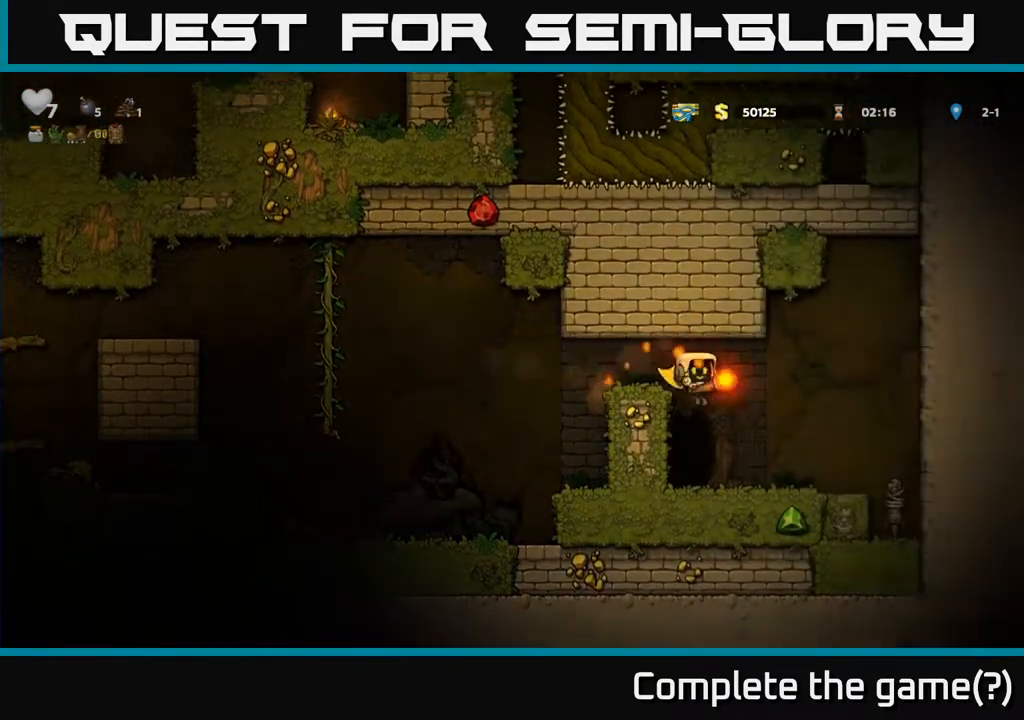
{"buttons": [], "left_stick": "center", "right_stick": "center", "events": [[100, "DPAD_RIGHT", "up"], [133, "DPAD_LEFT", "down"], [233, "DPAD_LEFT", "up"]]}
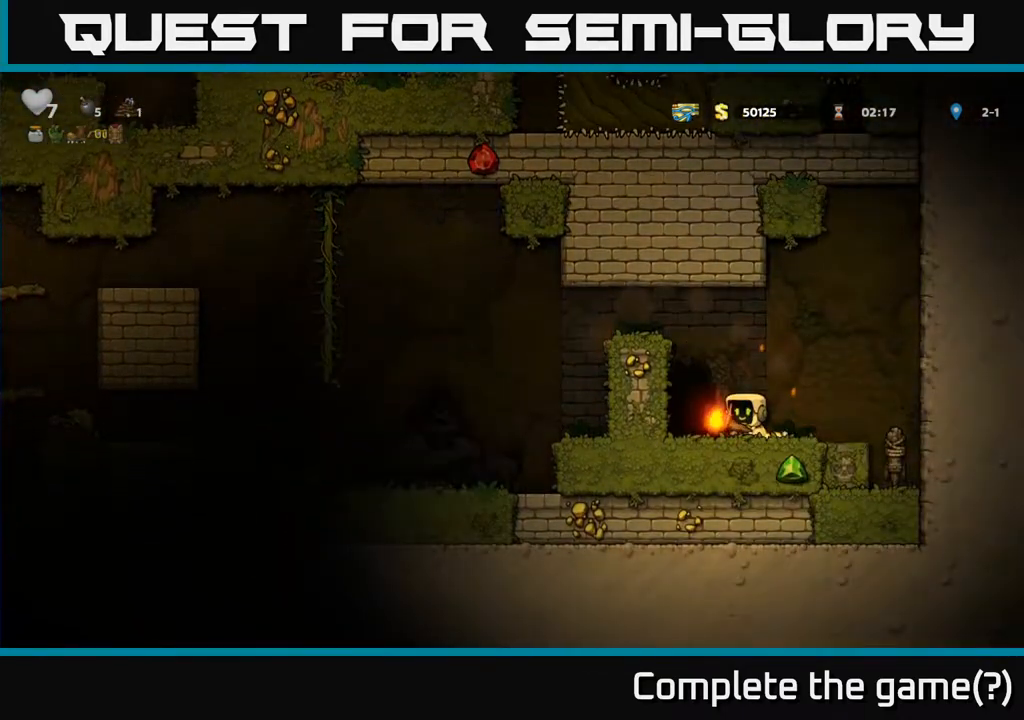
{"buttons": ["X", "DPAD_DOWN"], "left_stick": "center", "right_stick": "center", "events": [[317, "DPAD_LEFT", "down"], [400, "DPAD_DOWN", "down"], [417, "DPAD_LEFT", "up"], [467, "X", "down"]]}
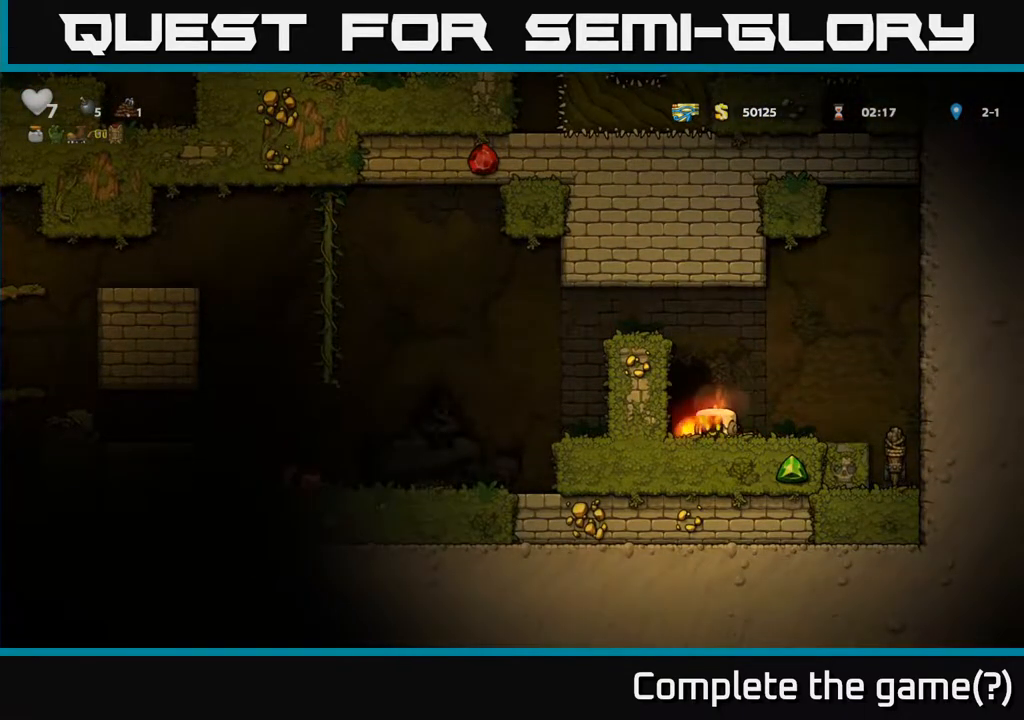
{"buttons": ["A", "DPAD_LEFT"], "left_stick": "center", "right_stick": "center", "events": [[17, "X", "up"], [50, "DPAD_DOWN", "up"], [100, "DPAD_LEFT", "down"], [133, "A", "down"], [250, "A", "up"], [467, "A", "down"]]}
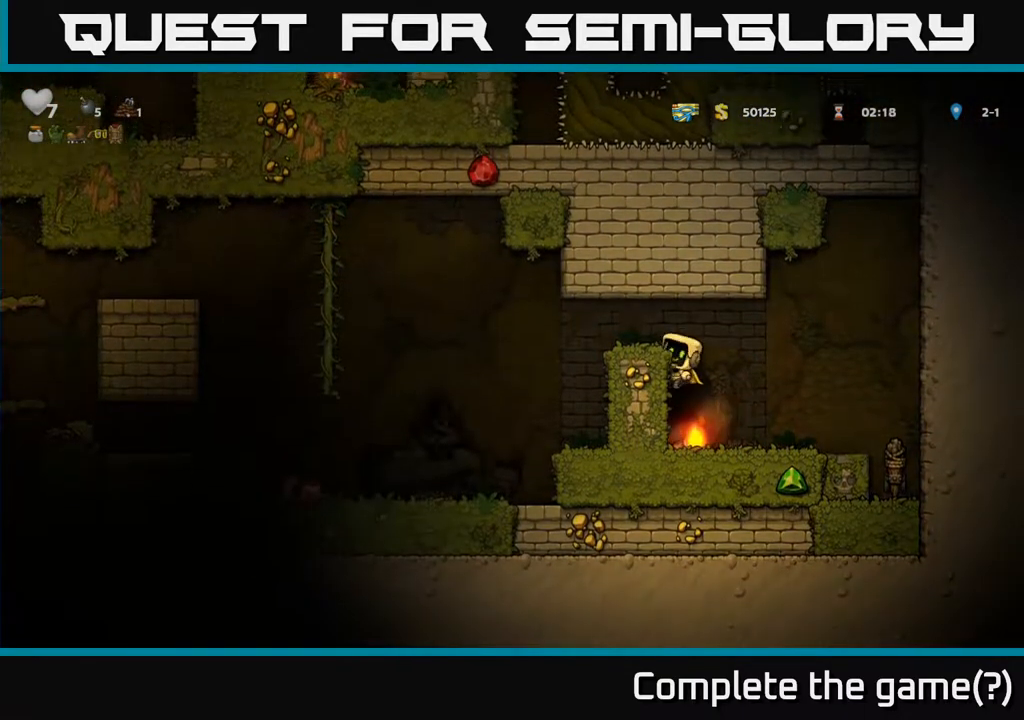
{"buttons": ["DPAD_LEFT"], "left_stick": "center", "right_stick": "center", "events": [[50, "A", "up"], [167, "DPAD_LEFT", "up"], [267, "DPAD_LEFT", "down"], [350, "A", "down"], [500, "A", "up"]]}
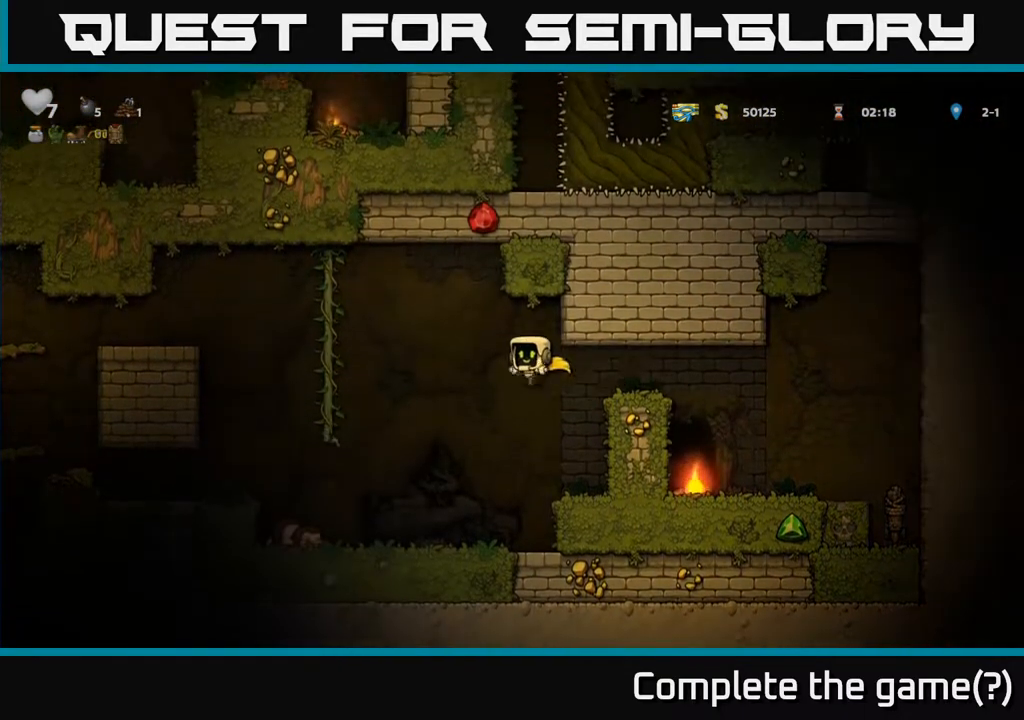
{"buttons": ["DPAD_UP"], "left_stick": "center", "right_stick": "center", "events": [[50, "A", "down"], [433, "A", "up"], [450, "DPAD_LEFT", "up"], [450, "DPAD_UP", "down"]]}
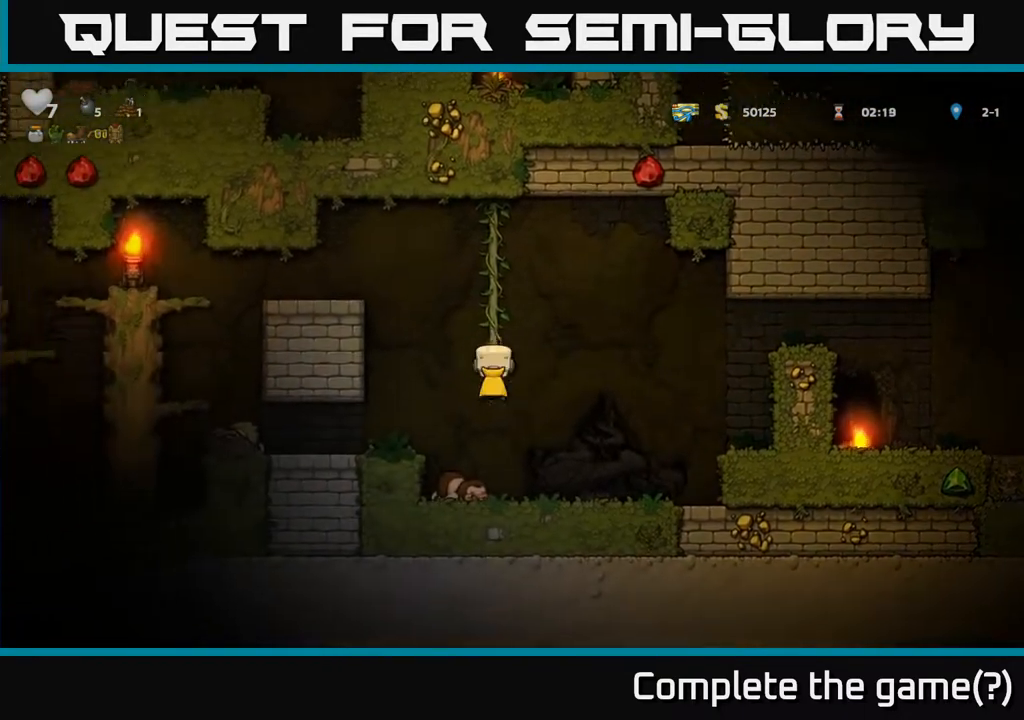
{"buttons": ["DPAD_LEFT"], "left_stick": "center", "right_stick": "center", "events": [[100, "A", "down"], [100, "DPAD_LEFT", "down"], [133, "DPAD_UP", "up"], [383, "A", "up"]]}
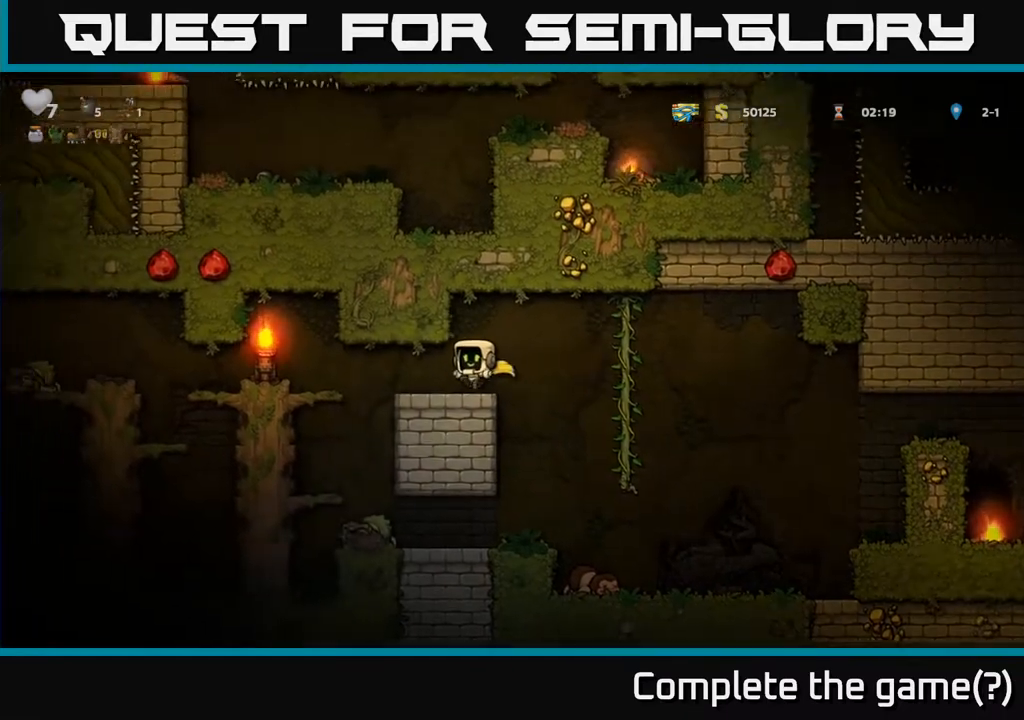
{"buttons": ["DPAD_LEFT"], "left_stick": "center", "right_stick": "center", "events": []}
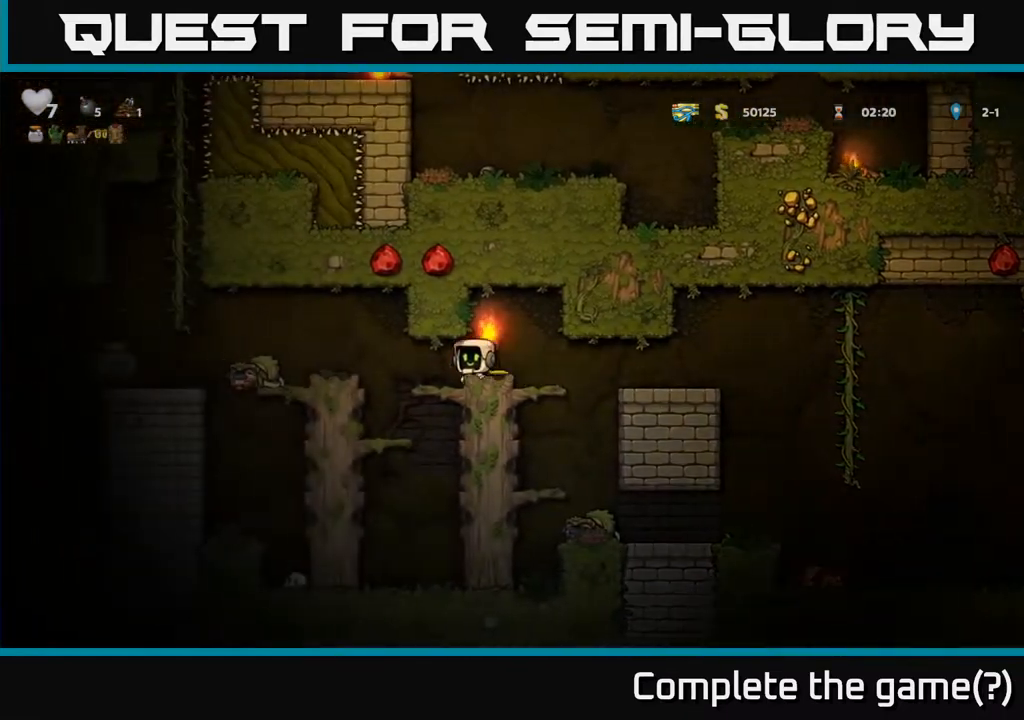
{"buttons": ["A", "DPAD_LEFT"], "left_stick": "center", "right_stick": "center", "events": [[417, "A", "down"]]}
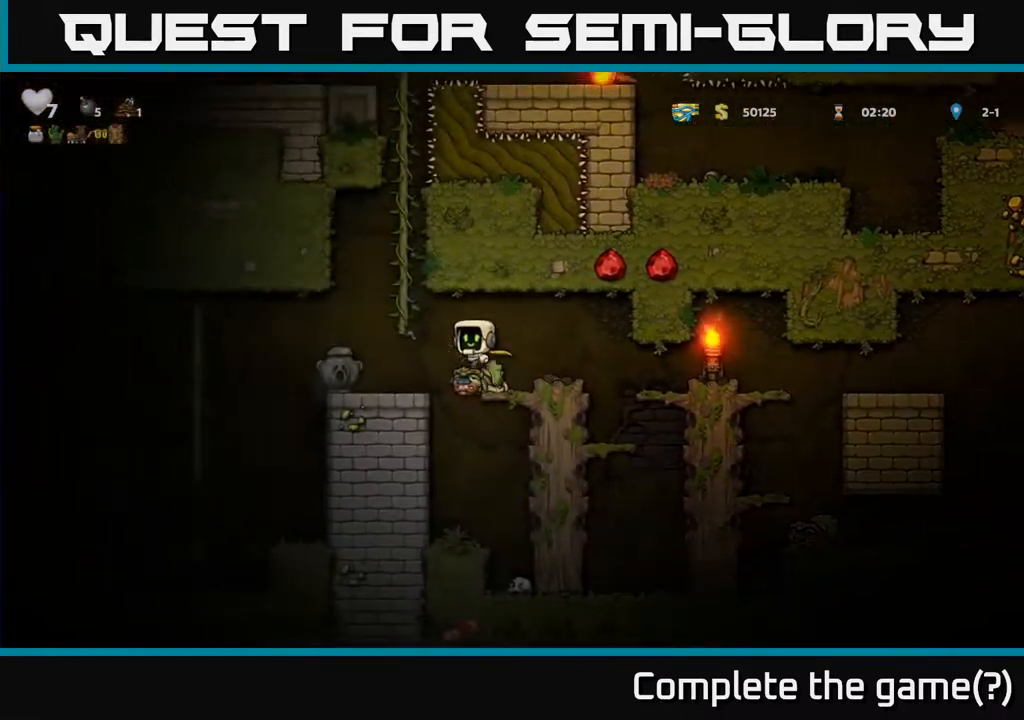
{"buttons": [], "left_stick": "center", "right_stick": "center", "events": [[17, "A", "up"], [167, "DPAD_LEFT", "up"]]}
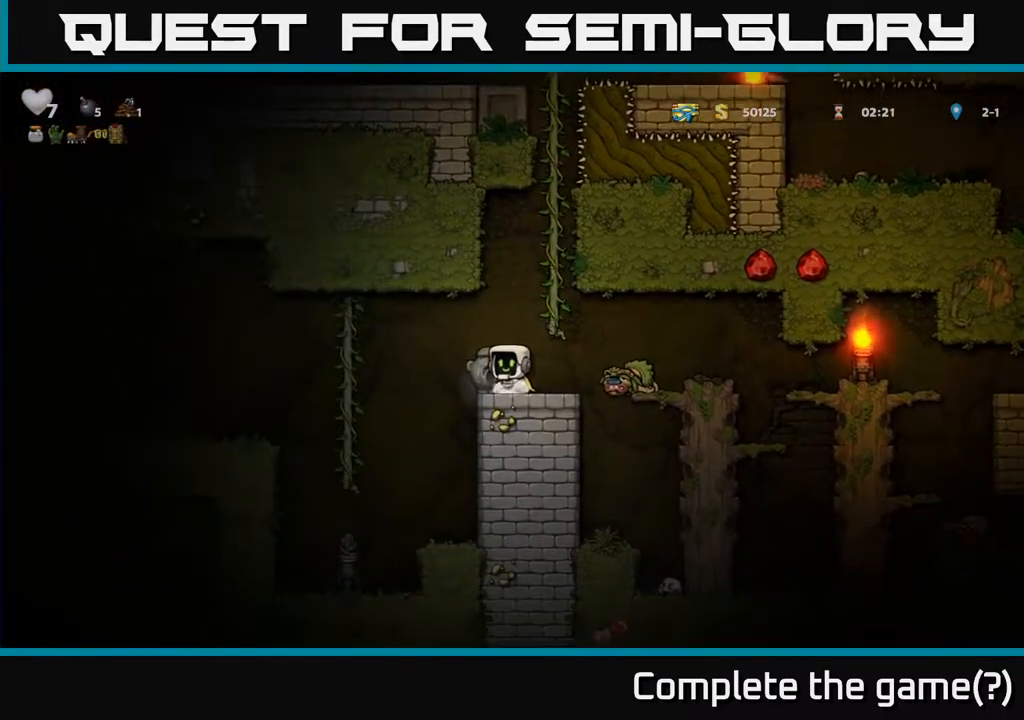
{"buttons": ["DPAD_LEFT"], "left_stick": "center", "right_stick": "center", "events": [[117, "DPAD_DOWN", "down"], [200, "X", "down"], [267, "DPAD_DOWN", "up"], [283, "DPAD_LEFT", "down"], [283, "X", "up"], [383, "A", "down"], [500, "A", "up"]]}
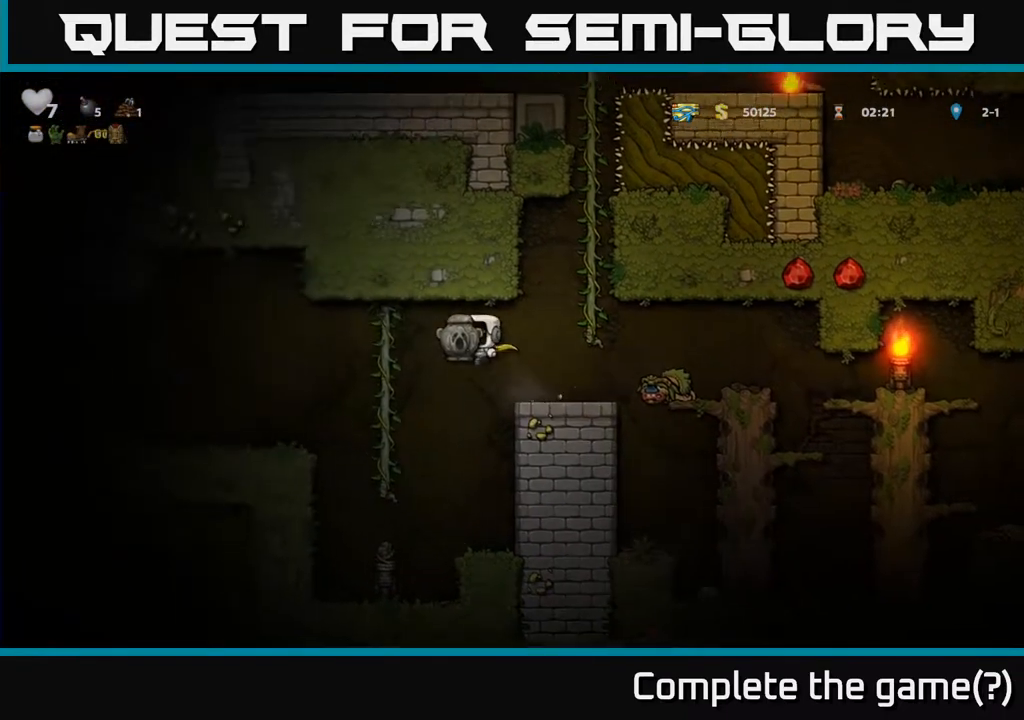
{"buttons": ["DPAD_LEFT"], "left_stick": "center", "right_stick": "center", "events": []}
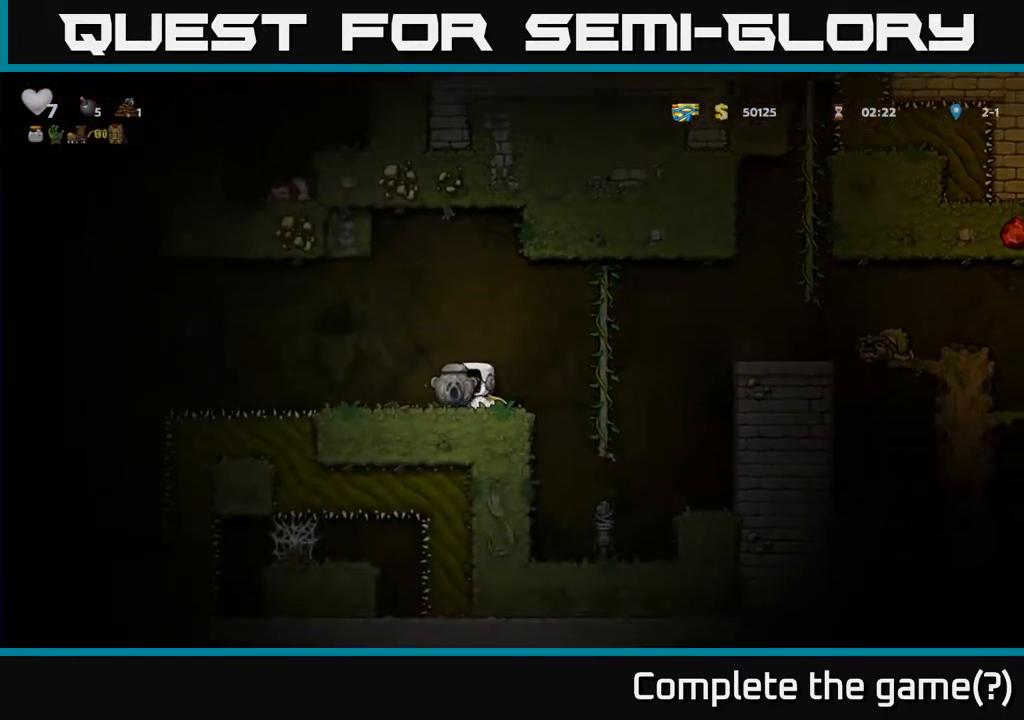
{"buttons": [], "left_stick": "center", "right_stick": "center", "events": [[200, "DPAD_LEFT", "up"], [300, "DPAD_RIGHT", "down"], [483, "DPAD_RIGHT", "up"]]}
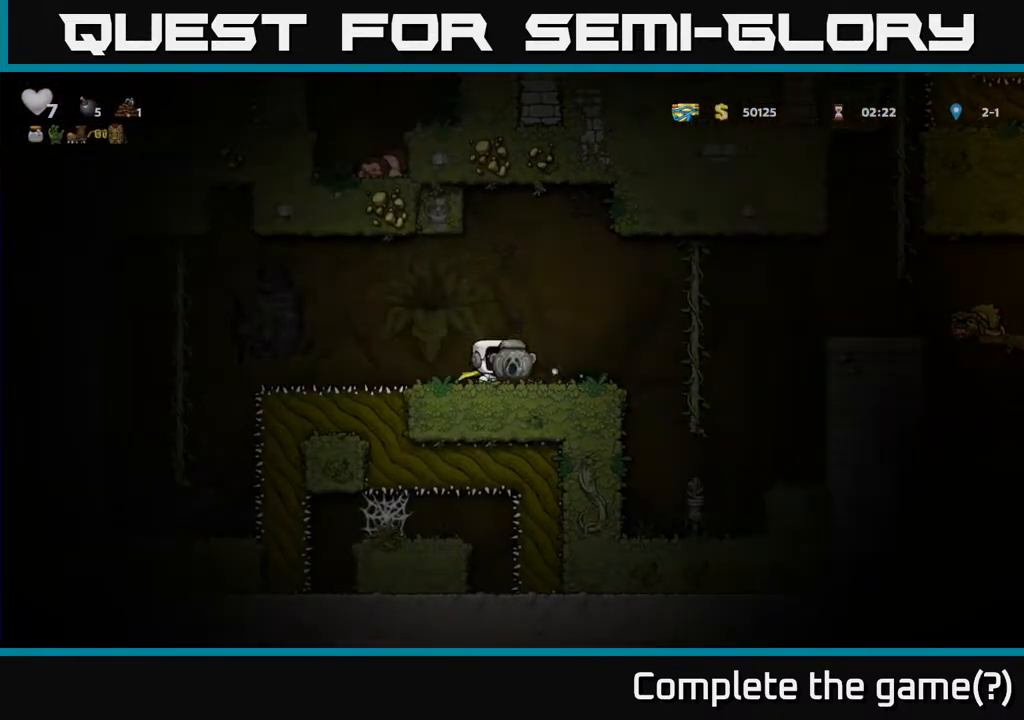
{"buttons": ["A", "DPAD_RIGHT"], "left_stick": "center", "right_stick": "center", "events": [[133, "DPAD_RIGHT", "down"], [383, "A", "down"]]}
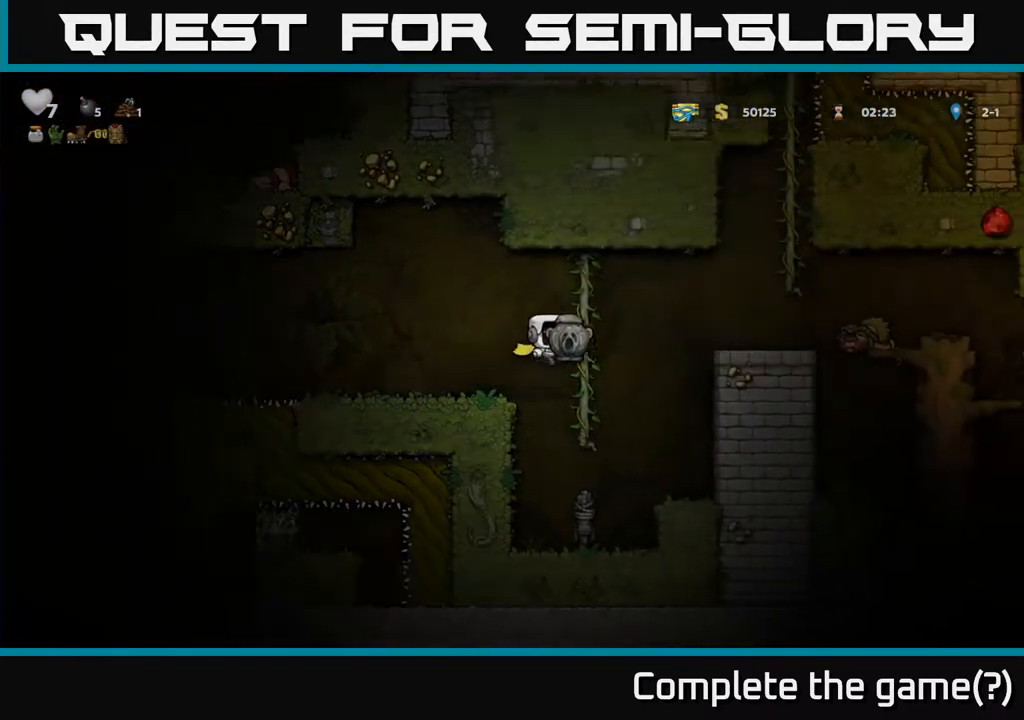
{"buttons": ["DPAD_RIGHT"], "left_stick": "center", "right_stick": "center", "events": [[233, "A", "up"]]}
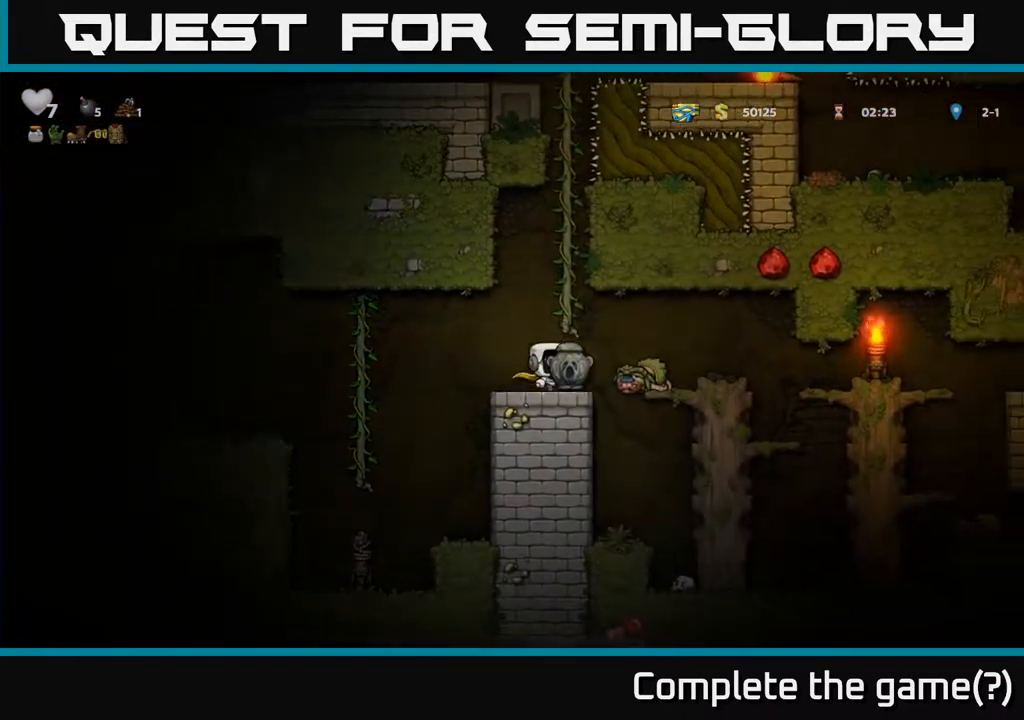
{"buttons": ["DPAD_RIGHT"], "left_stick": "center", "right_stick": "center", "events": [[17, "A", "down"], [83, "A", "up"]]}
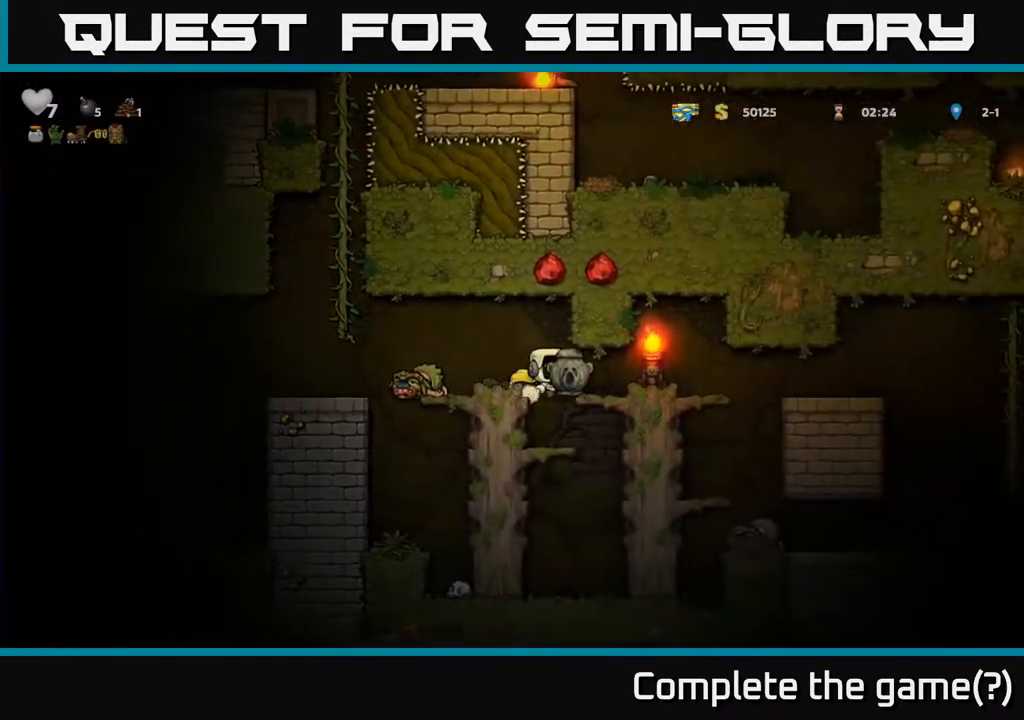
{"buttons": ["DPAD_RIGHT"], "left_stick": "center", "right_stick": "center", "events": []}
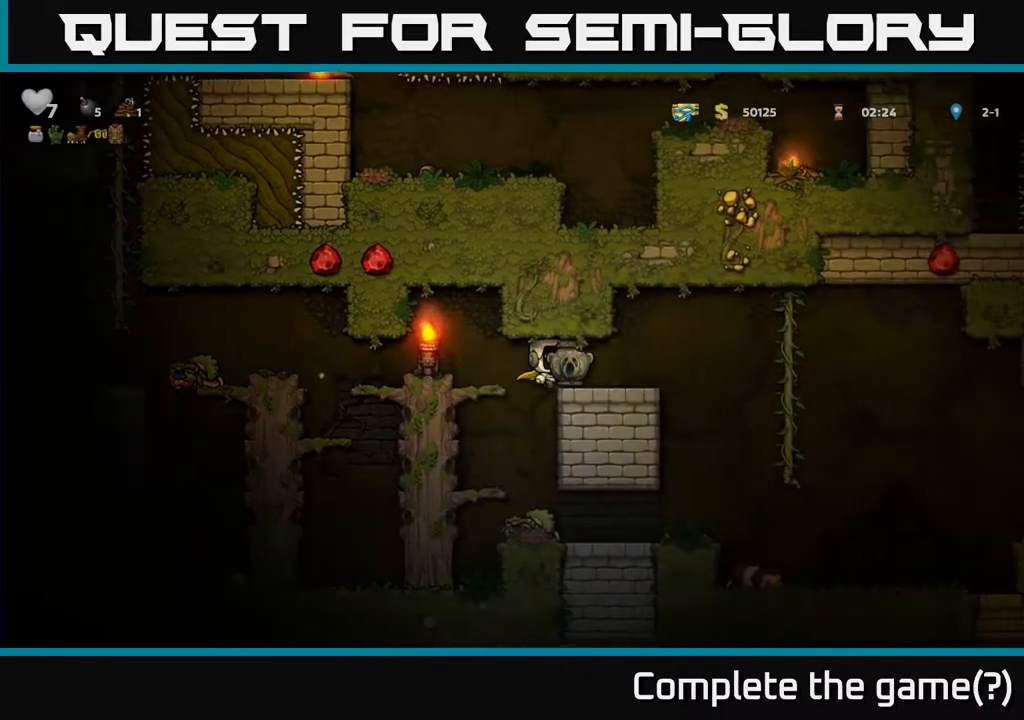
{"buttons": ["DPAD_RIGHT"], "left_stick": "center", "right_stick": "center", "events": [[217, "A", "down"], [267, "A", "up"]]}
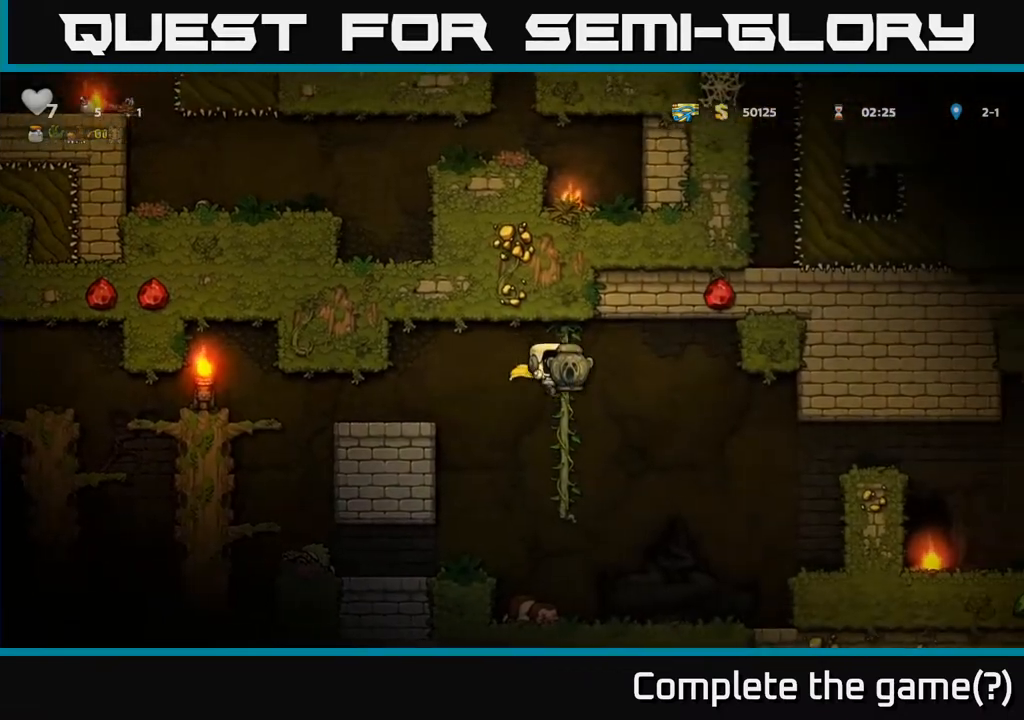
{"buttons": ["A", "DPAD_RIGHT"], "left_stick": "center", "right_stick": "center", "events": [[33, "A", "down"], [300, "DPAD_RIGHT", "up"], [350, "A", "up"], [467, "DPAD_RIGHT", "down"], [500, "A", "down"]]}
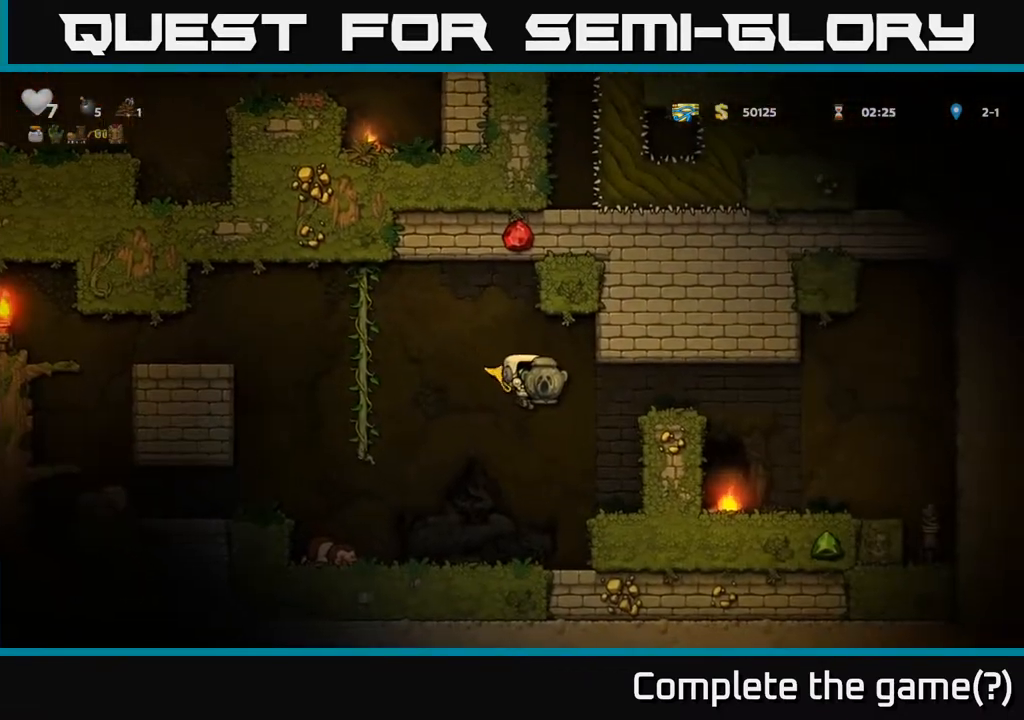
{"buttons": ["A", "DPAD_RIGHT"], "left_stick": "center", "right_stick": "center", "events": [[317, "A", "up"], [467, "A", "down"]]}
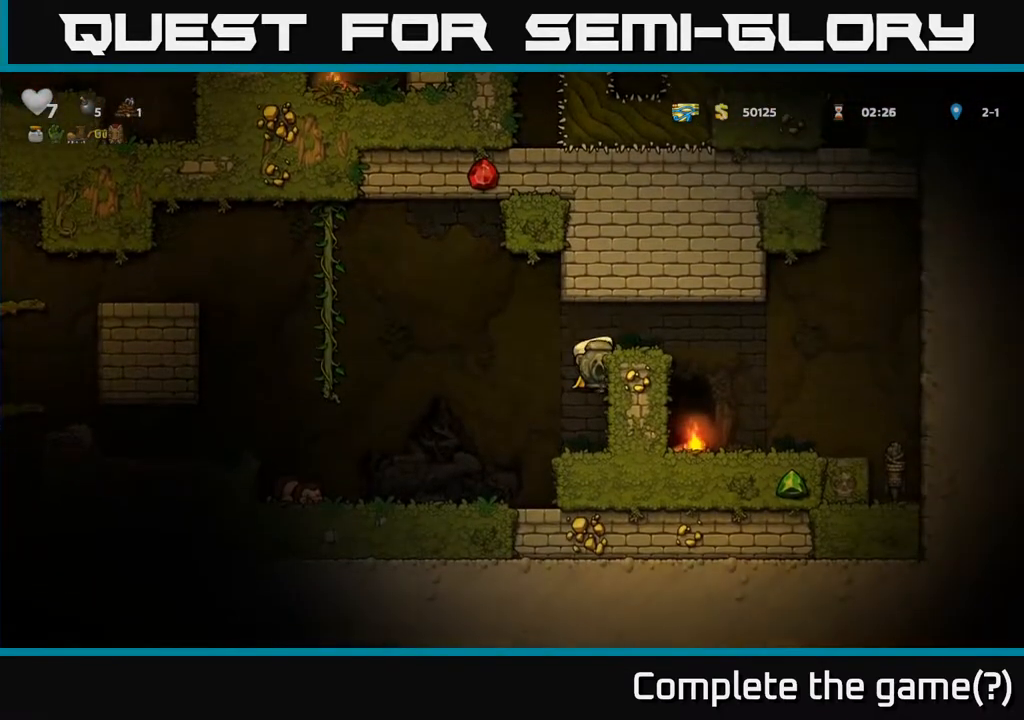
{"buttons": ["DPAD_RIGHT"], "left_stick": "center", "right_stick": "center", "events": [[133, "A", "up"]]}
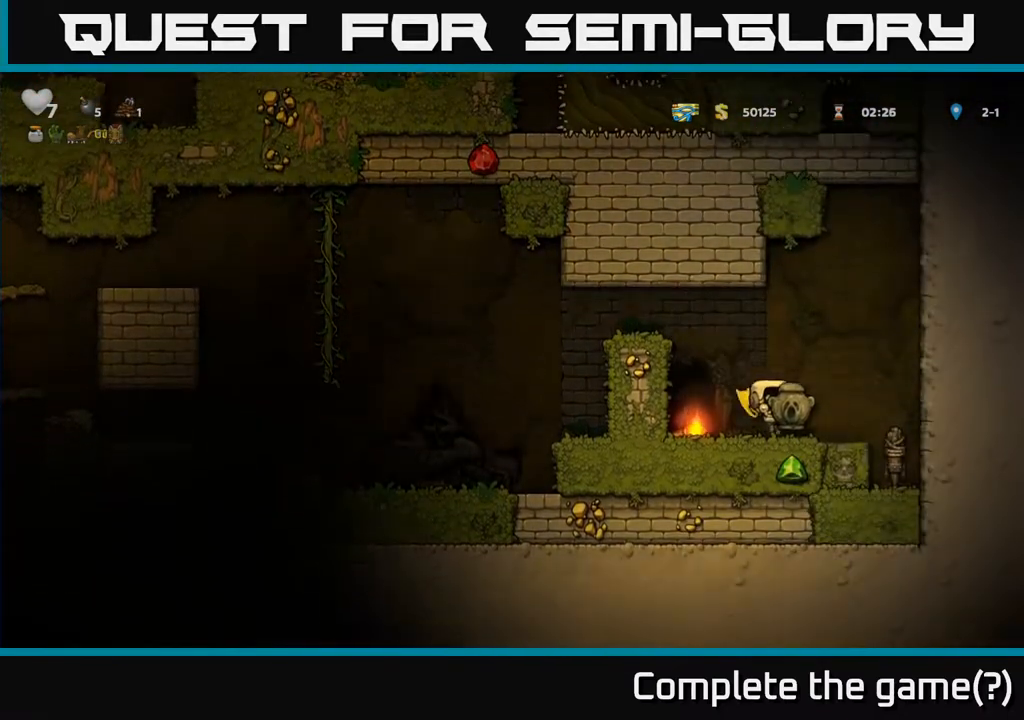
{"buttons": ["DPAD_LEFT"], "left_stick": "center", "right_stick": "center", "events": [[50, "DPAD_RIGHT", "up"], [83, "DPAD_LEFT", "down"], [150, "A", "down"], [200, "DPAD_LEFT", "up"], [267, "A", "up"], [383, "X", "down"], [467, "DPAD_LEFT", "down"], [467, "X", "up"]]}
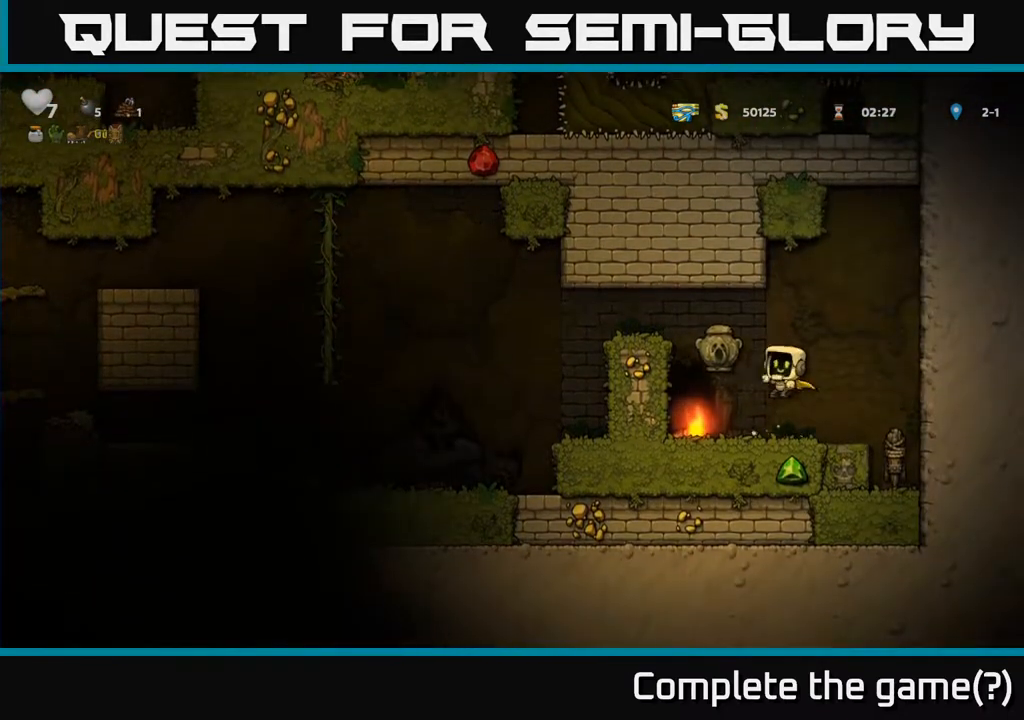
{"buttons": [], "left_stick": "center", "right_stick": "center", "events": [[33, "DPAD_LEFT", "up"]]}
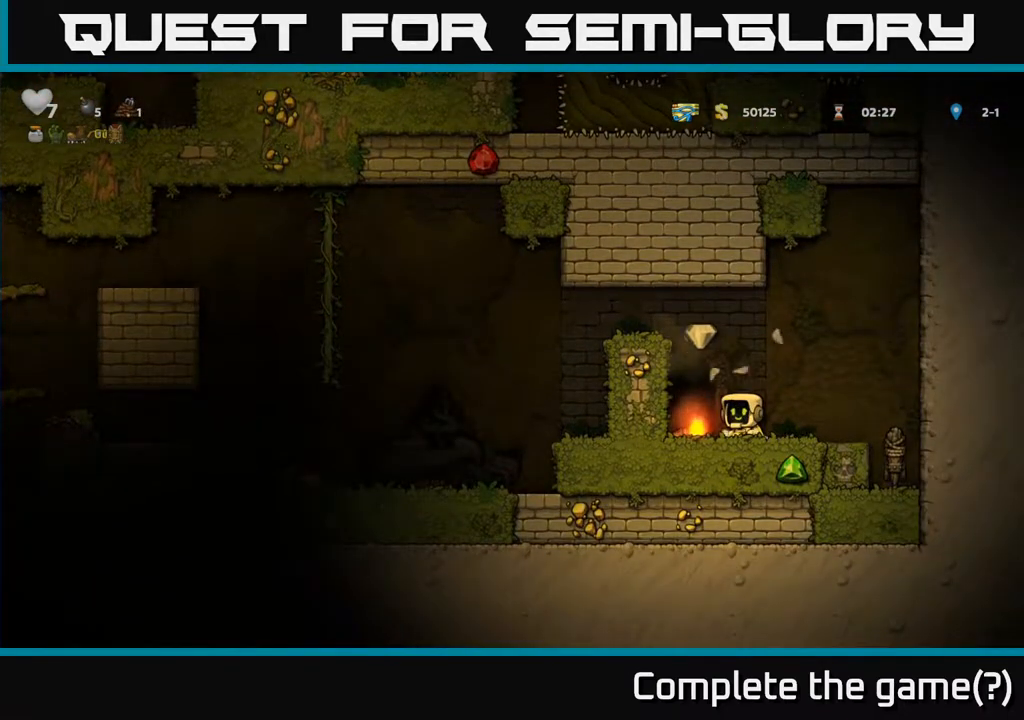
{"buttons": ["DPAD_DOWN"], "left_stick": "center", "right_stick": "center", "events": [[233, "DPAD_LEFT", "down"], [400, "DPAD_DOWN", "down"], [400, "DPAD_LEFT", "up"]]}
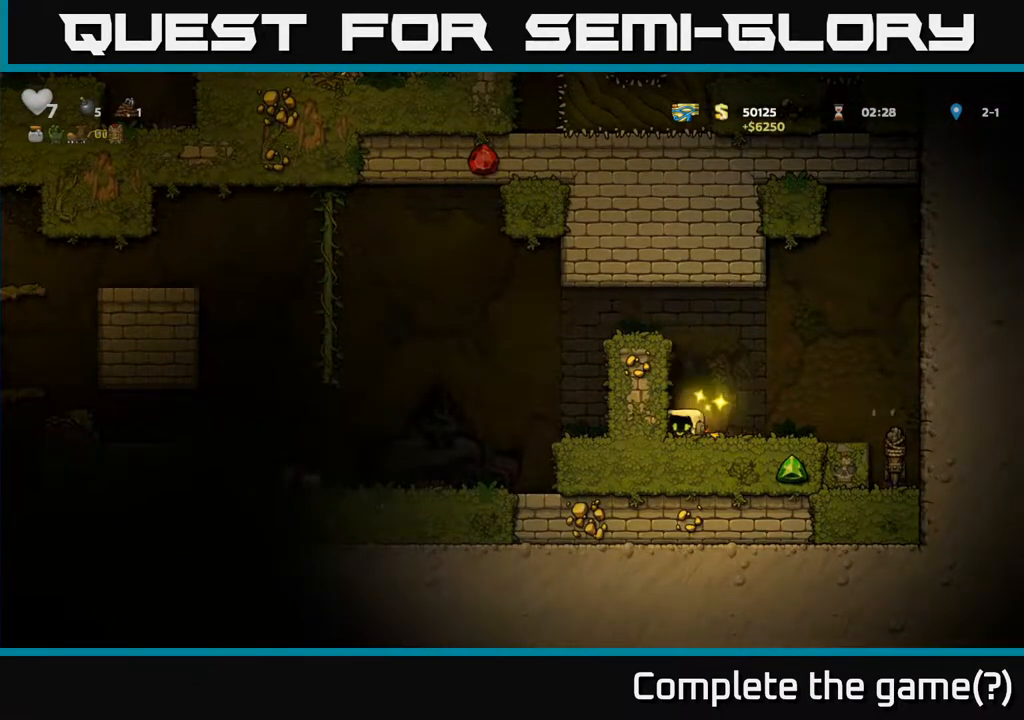
{"buttons": [], "left_stick": "center", "right_stick": "center", "events": [[17, "X", "down"], [83, "X", "up"], [133, "DPAD_DOWN", "up"], [217, "L2", "down"], [283, "L2", "up"]]}